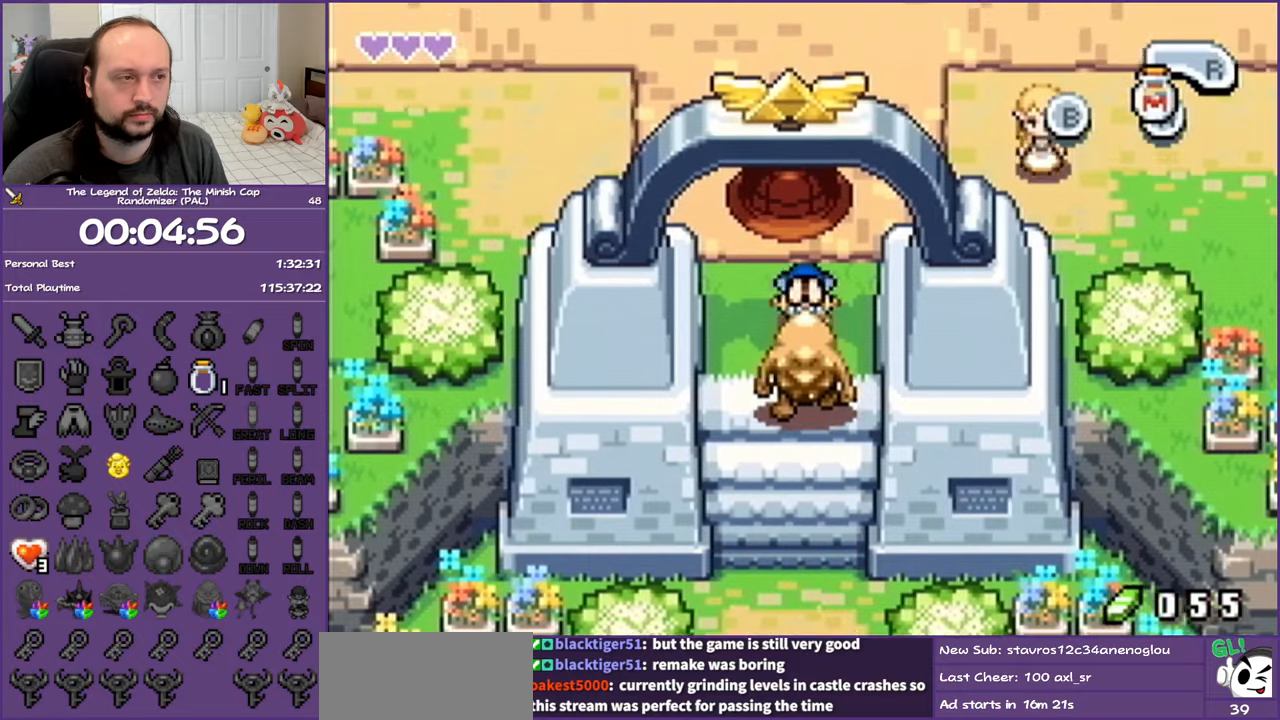
Gameplay with a controller (Nintendo layout); each line is a JSON object with the inputs held at the frame after it. "events" lists button and stick changes between this image and that frame as [ms after this image, input, new state], when the widget could be followed in between. Not read: L3 R3.
{"buttons": ["DPAD_UP", "DPAD_LEFT"], "events": [[433, "DPAD_LEFT", "down"]]}
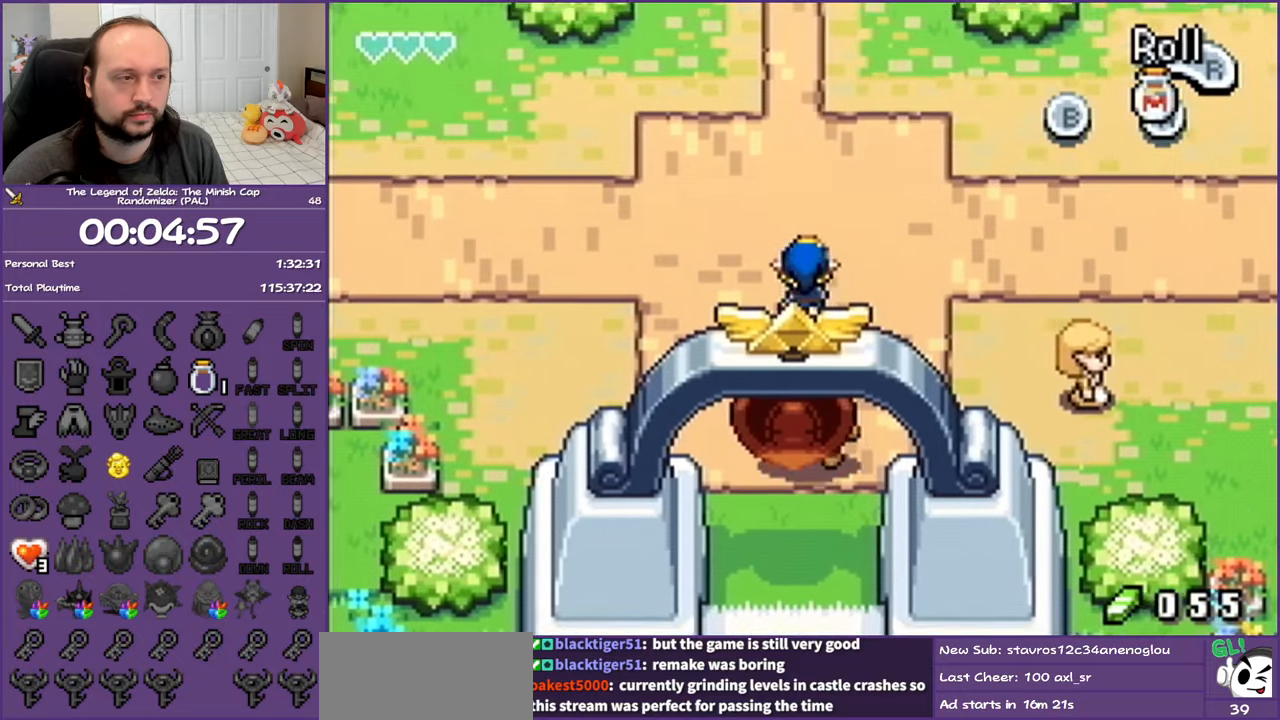
{"buttons": ["DPAD_LEFT"], "events": [[50, "DPAD_UP", "up"], [133, "R1", "down"], [317, "R1", "up"]]}
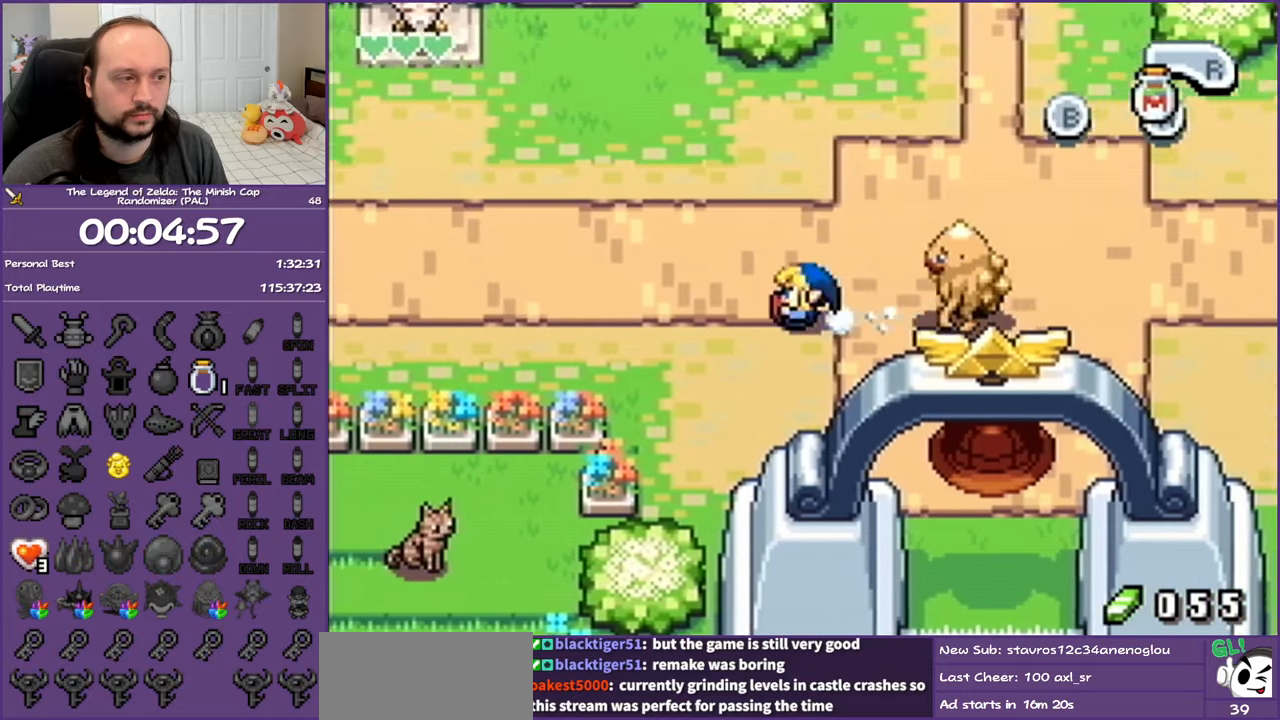
{"buttons": ["DPAD_LEFT"], "events": [[50, "DPAD_UP", "down"], [133, "R1", "down"], [233, "DPAD_UP", "up"], [317, "R1", "up"]]}
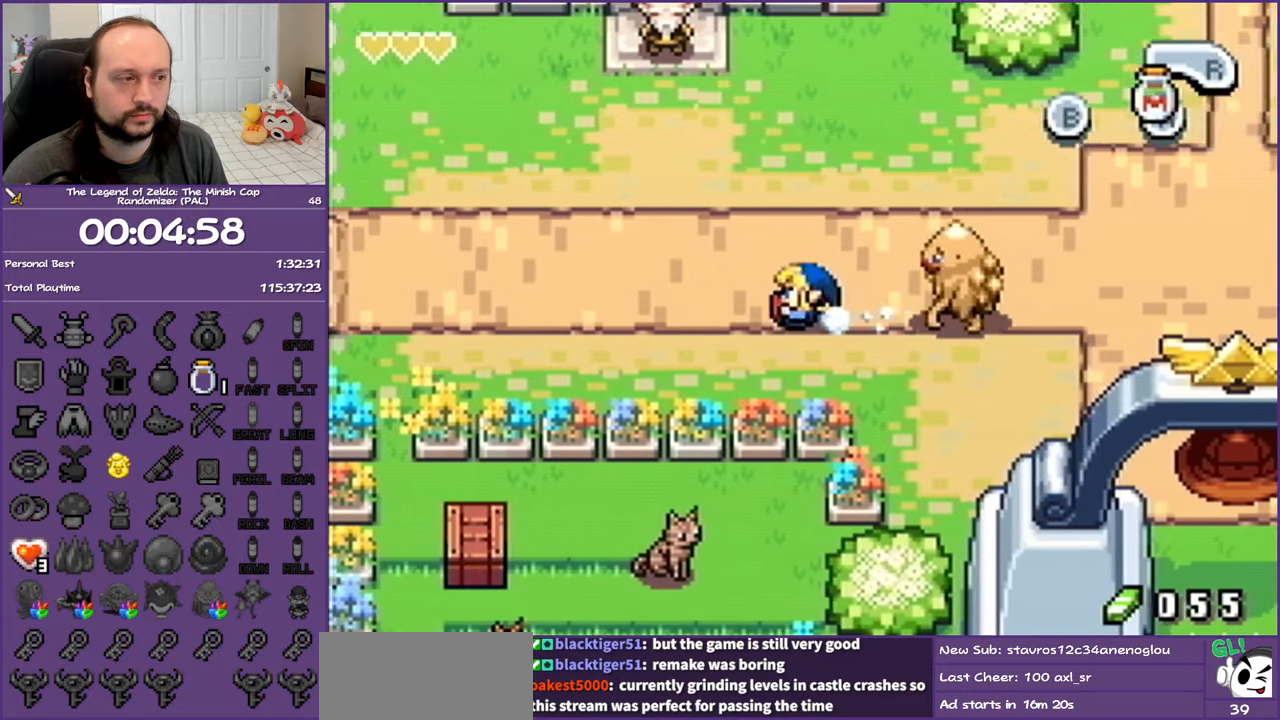
{"buttons": ["DPAD_LEFT"], "events": [[117, "R1", "down"], [283, "R1", "up"]]}
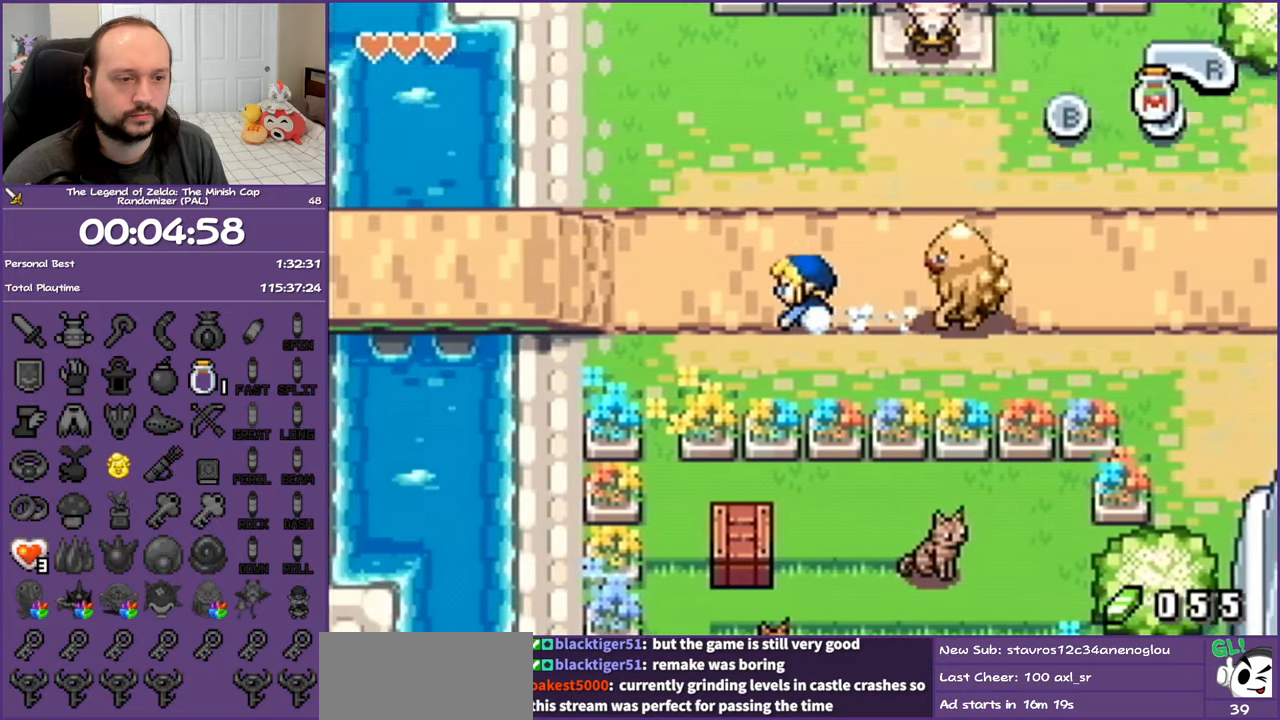
{"buttons": ["DPAD_LEFT"], "events": [[133, "R1", "down"], [300, "R1", "up"]]}
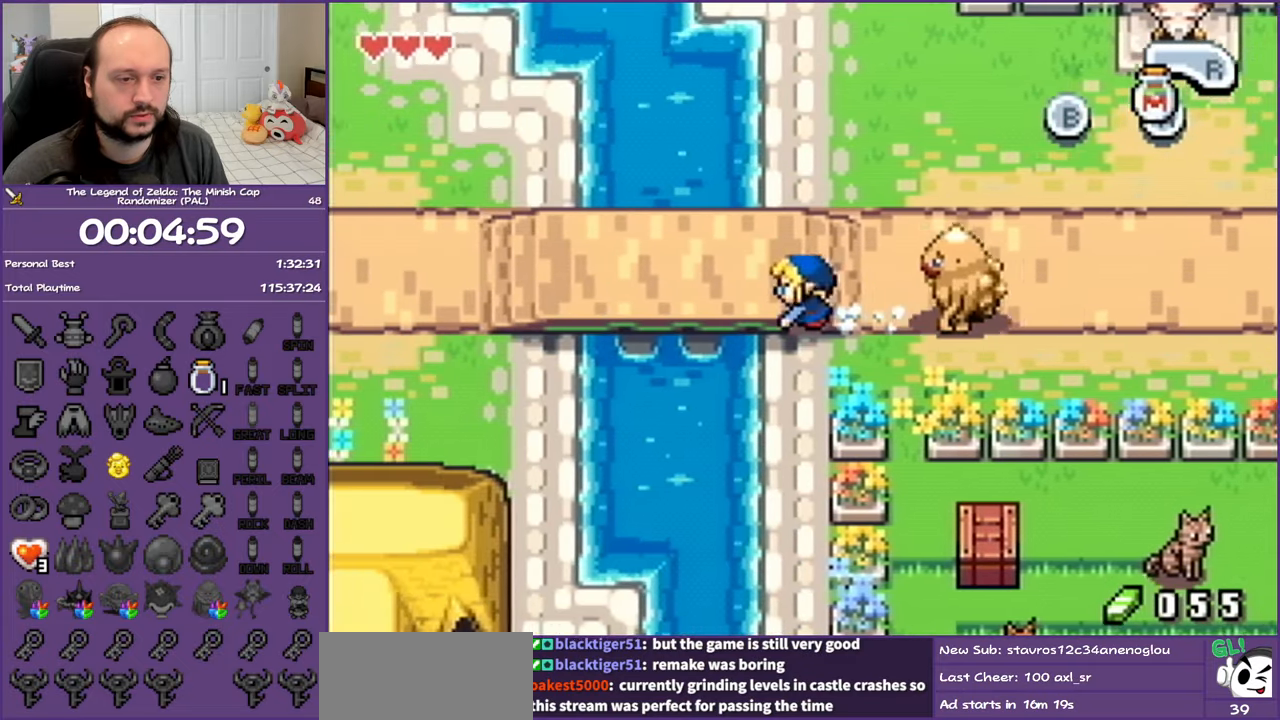
{"buttons": ["DPAD_LEFT"], "events": [[133, "R1", "down"], [317, "R1", "up"]]}
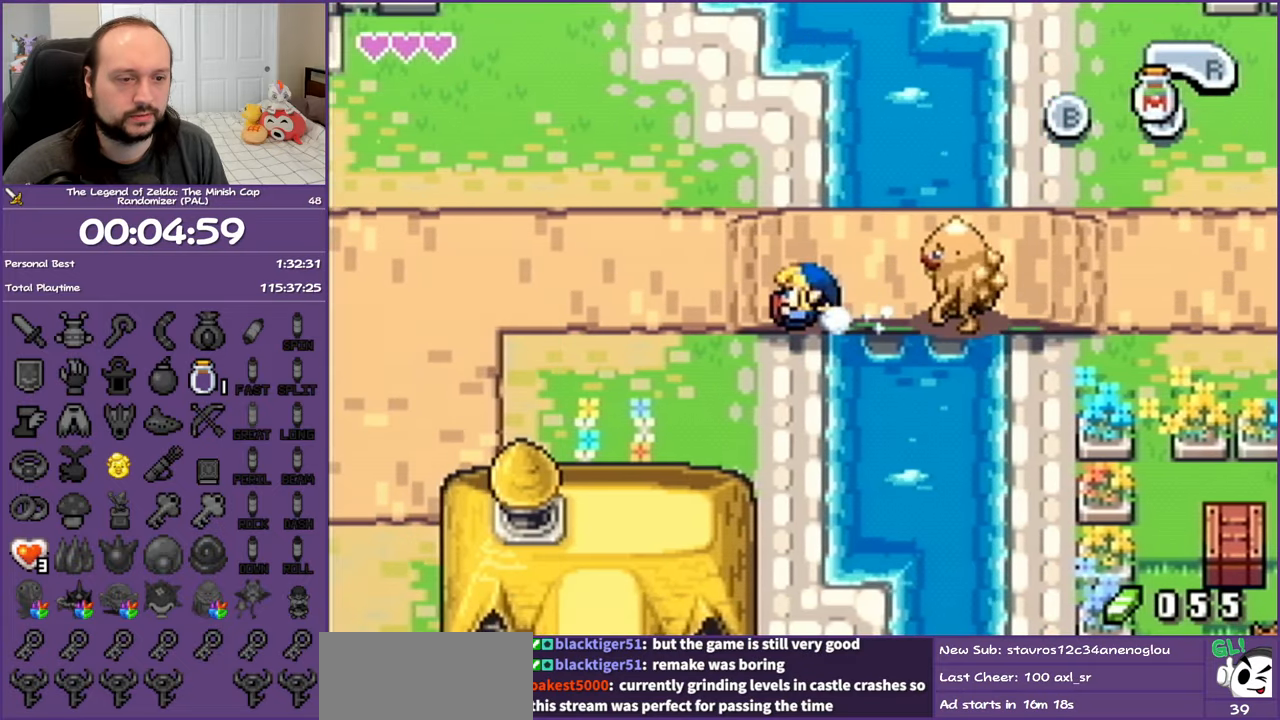
{"buttons": ["DPAD_LEFT"], "events": [[167, "R1", "down"], [350, "R1", "up"]]}
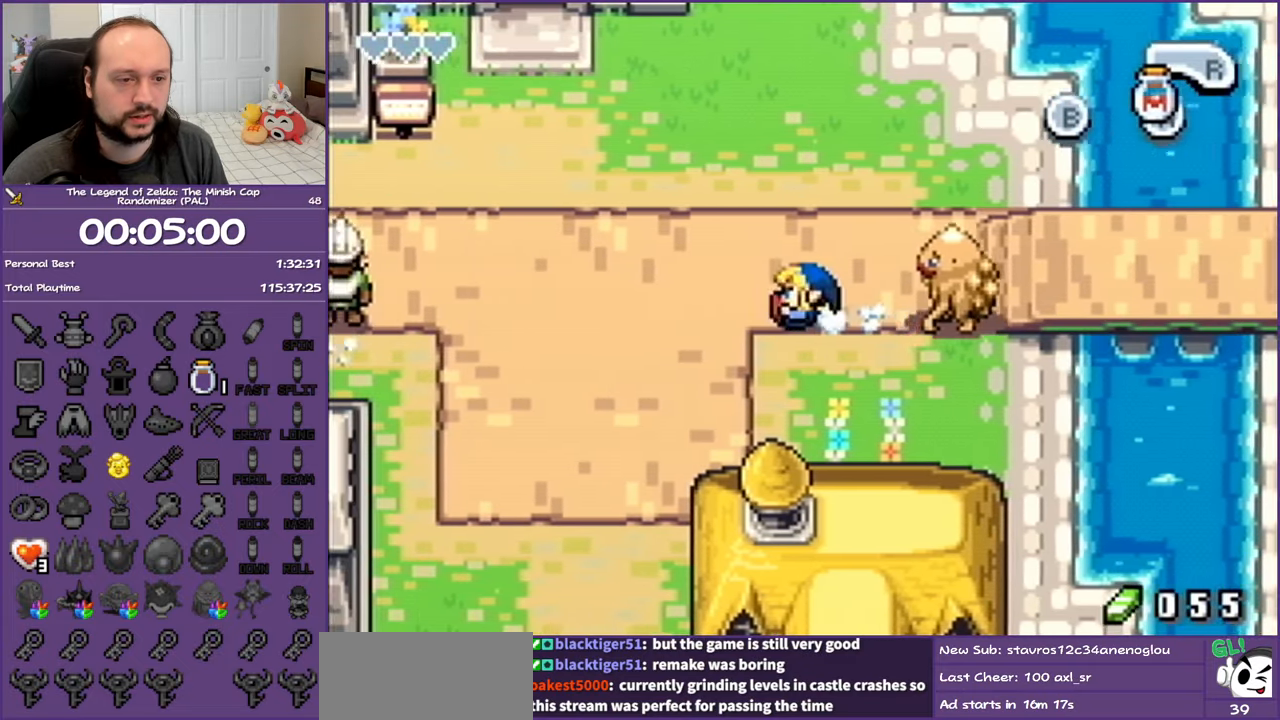
{"buttons": ["DPAD_UP", "DPAD_LEFT"], "events": [[300, "DPAD_UP", "down"], [367, "DPAD_LEFT", "up"], [500, "DPAD_LEFT", "down"]]}
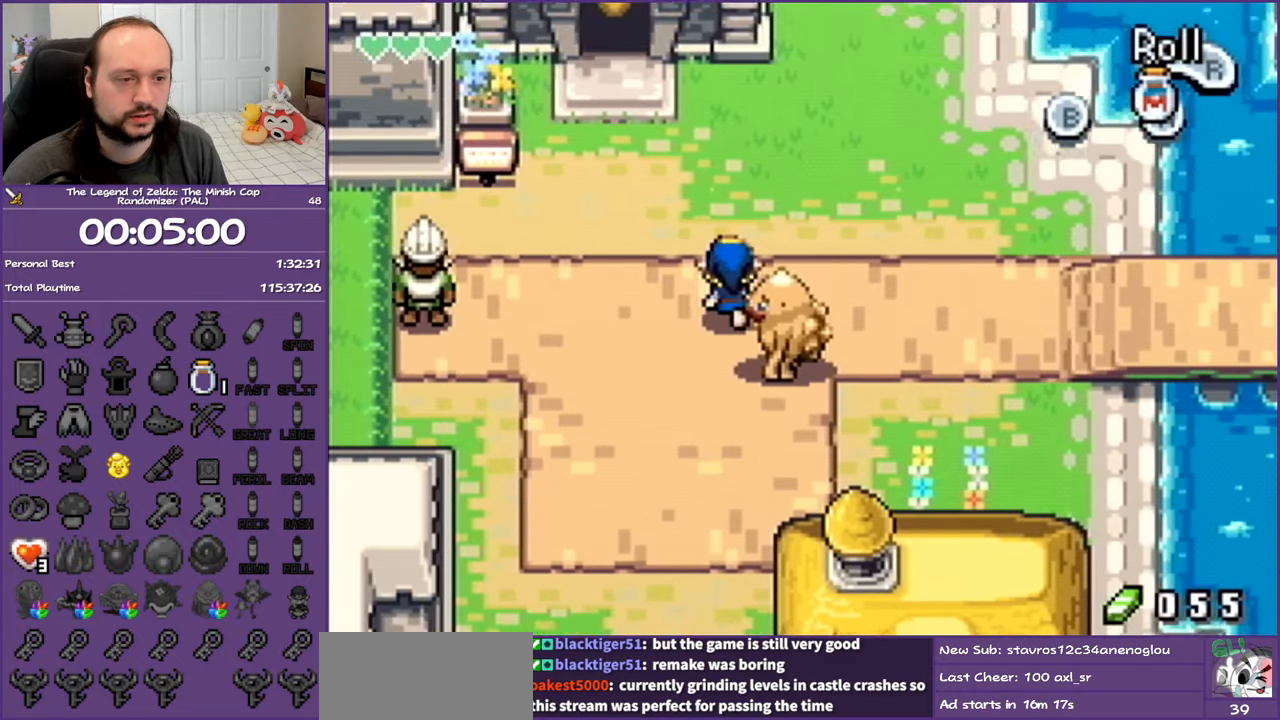
{"buttons": ["DPAD_DOWN"], "events": [[100, "DPAD_UP", "up"], [167, "DPAD_DOWN", "down"], [283, "DPAD_LEFT", "up"]]}
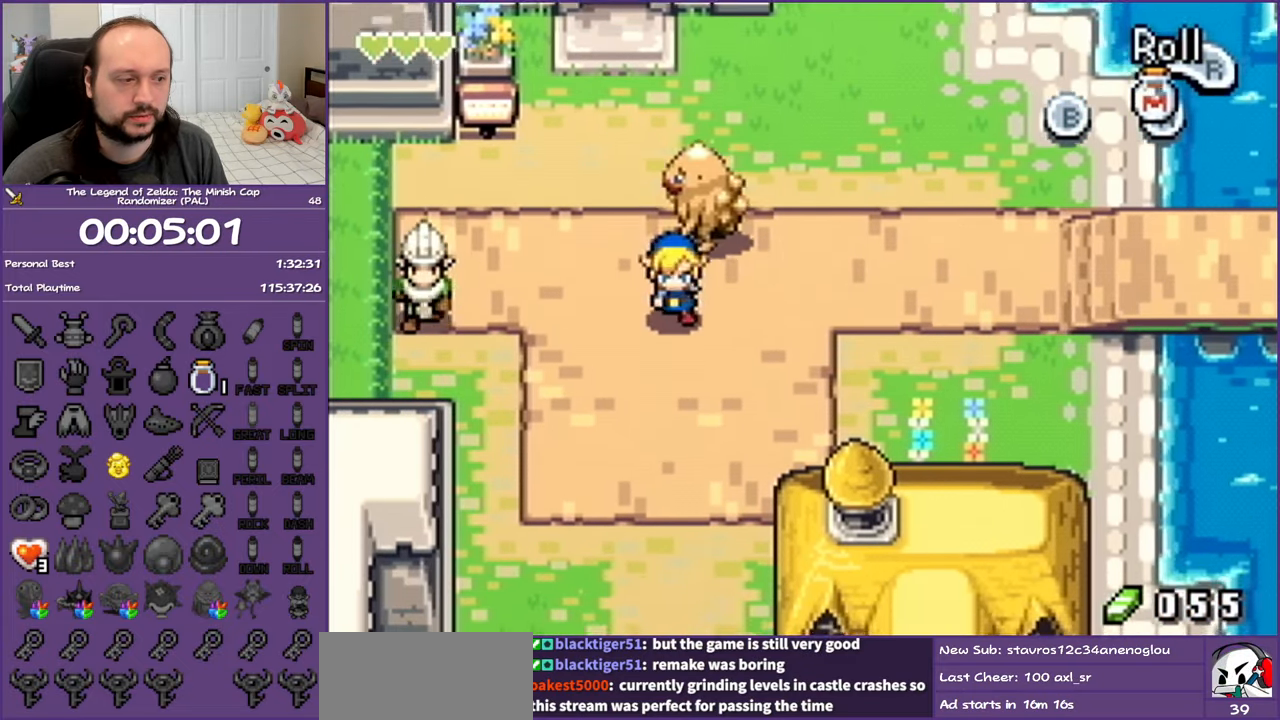
{"buttons": ["R1", "DPAD_RIGHT"], "events": [[33, "DPAD_RIGHT", "down"], [83, "DPAD_DOWN", "up"], [217, "DPAD_UP", "down"], [417, "DPAD_UP", "up"], [467, "R1", "down"]]}
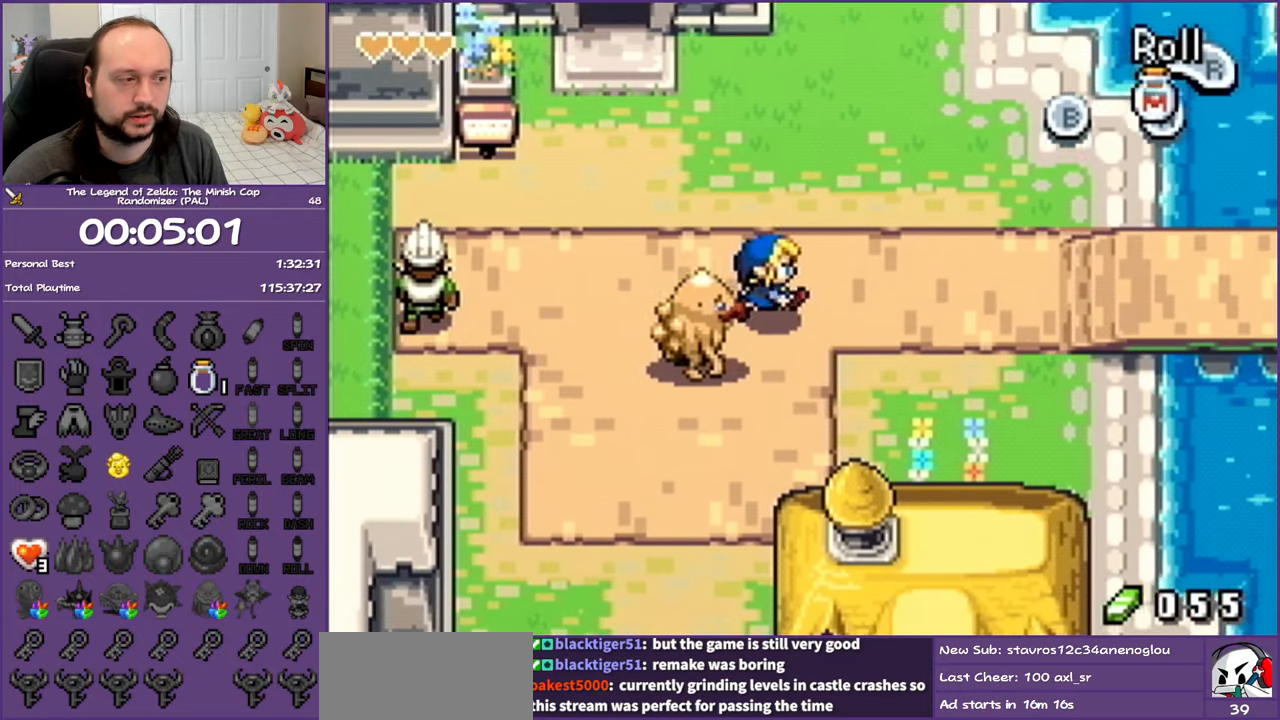
{"buttons": ["R1", "DPAD_RIGHT"], "events": [[167, "R1", "up"], [500, "R1", "down"]]}
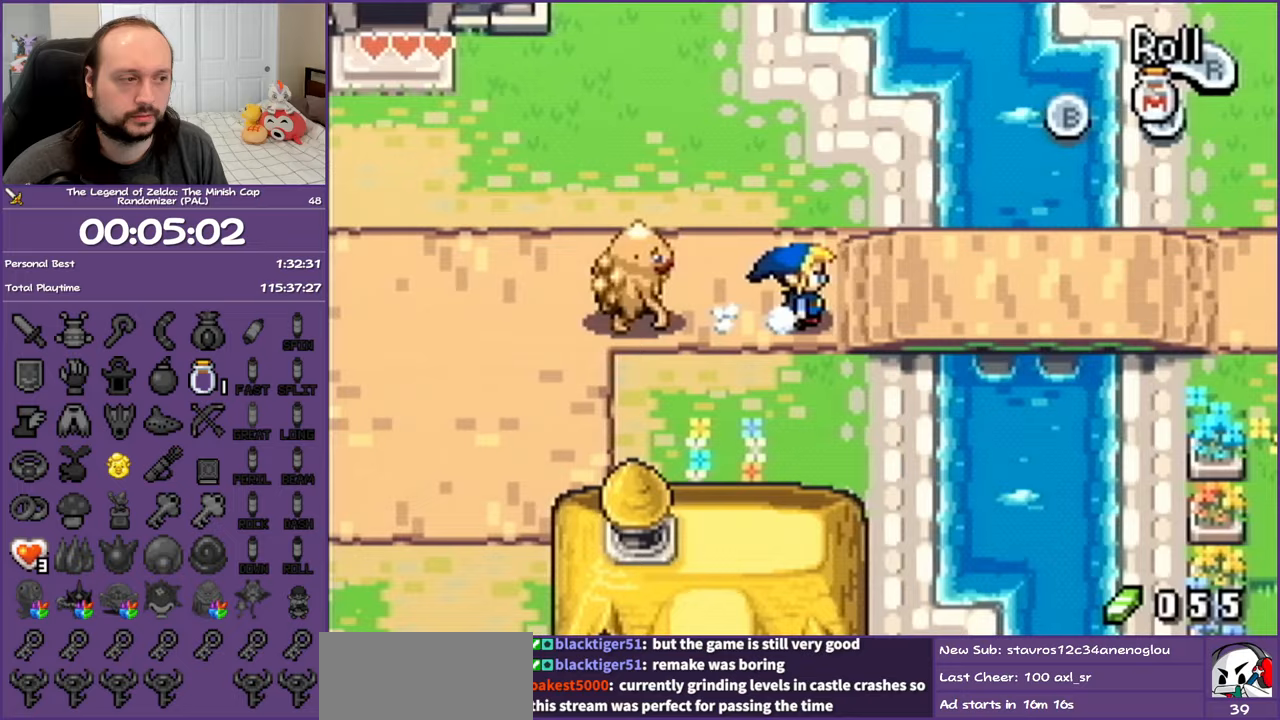
{"buttons": ["R1", "DPAD_RIGHT"], "events": [[183, "R1", "up"], [483, "R1", "down"]]}
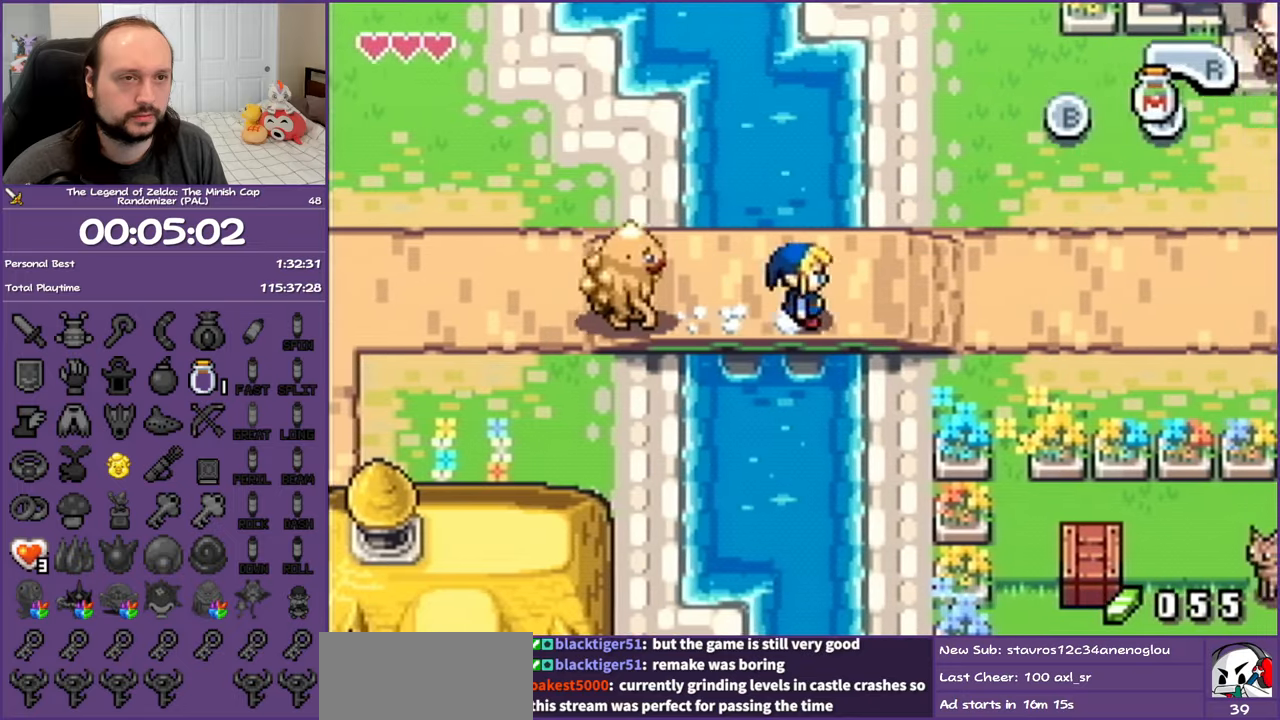
{"buttons": ["R1", "DPAD_RIGHT"], "events": [[183, "R1", "up"], [483, "R1", "down"]]}
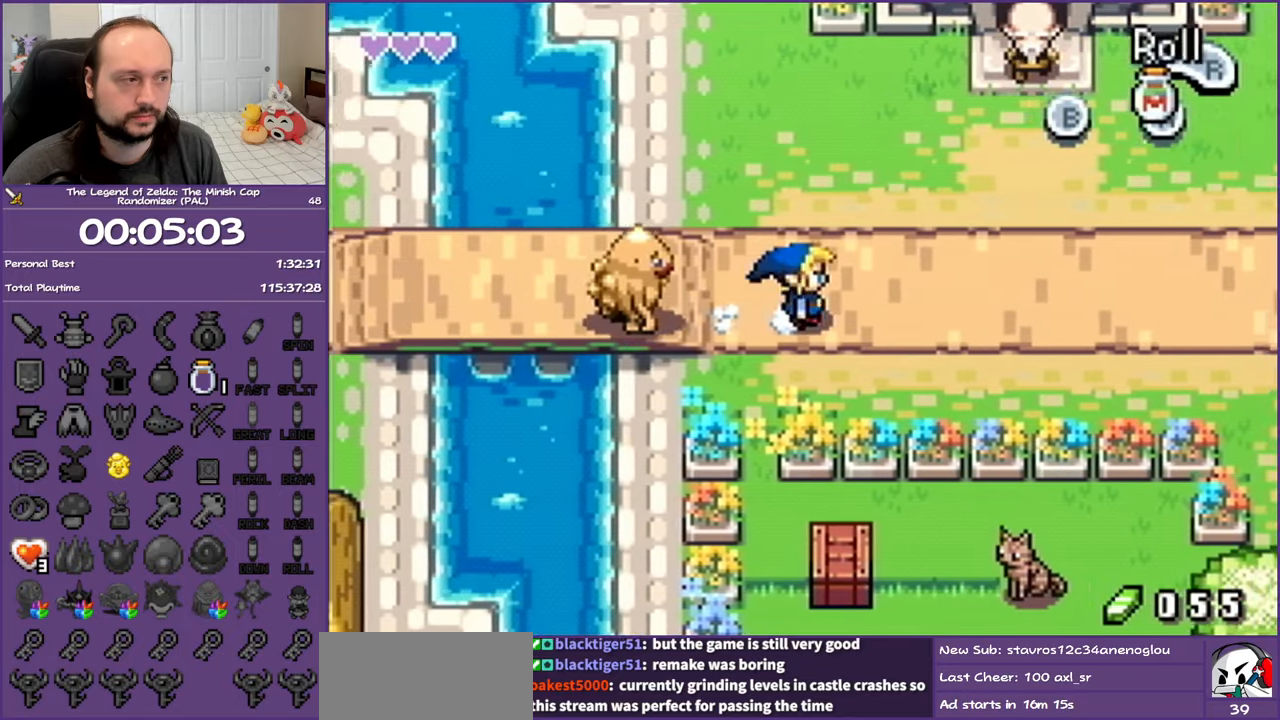
{"buttons": ["R1", "DPAD_RIGHT"], "events": [[183, "R1", "up"], [500, "R1", "down"]]}
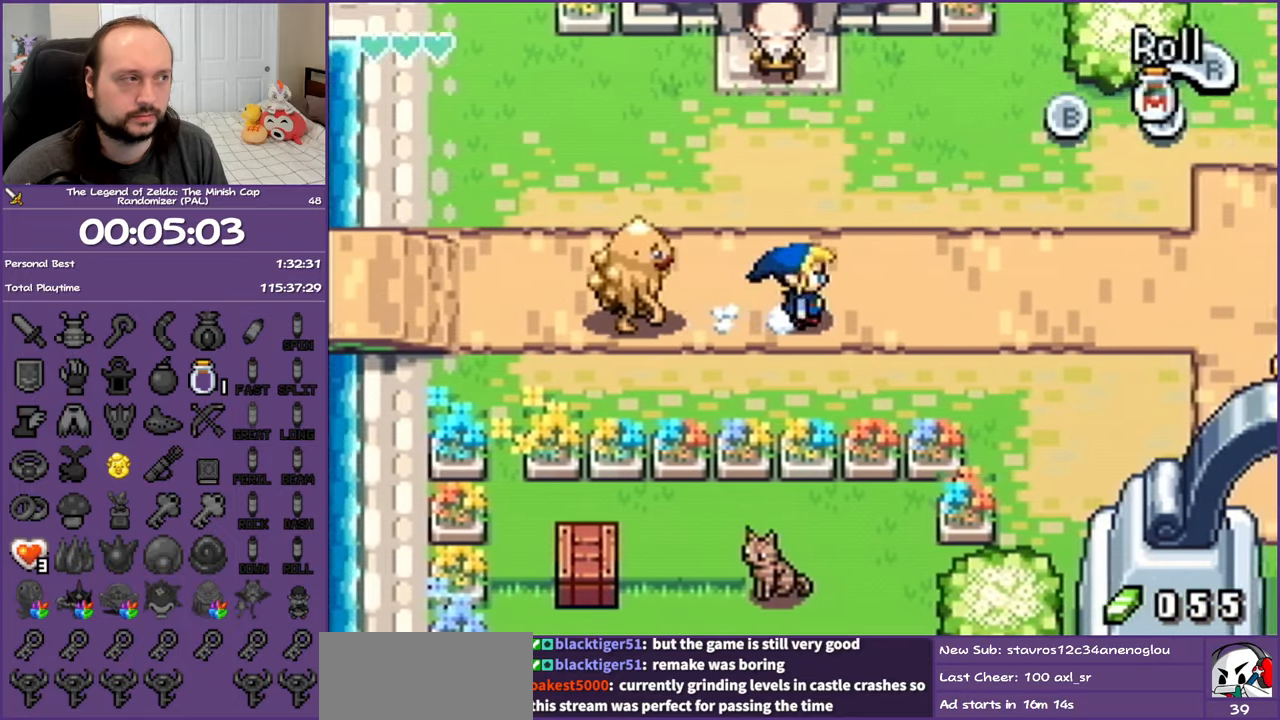
{"buttons": ["R1", "DPAD_RIGHT"], "events": [[167, "R1", "up"], [500, "R1", "down"]]}
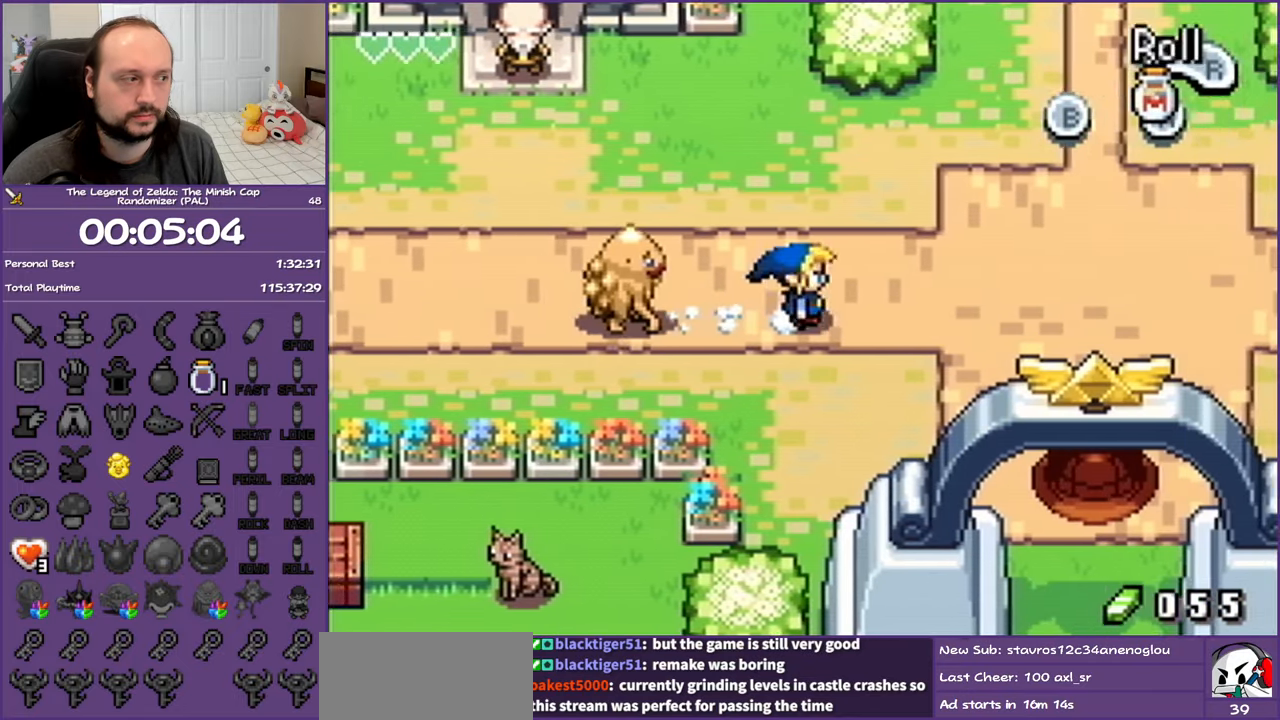
{"buttons": ["DPAD_UP"], "events": [[217, "R1", "up"], [400, "DPAD_UP", "down"], [500, "DPAD_RIGHT", "up"]]}
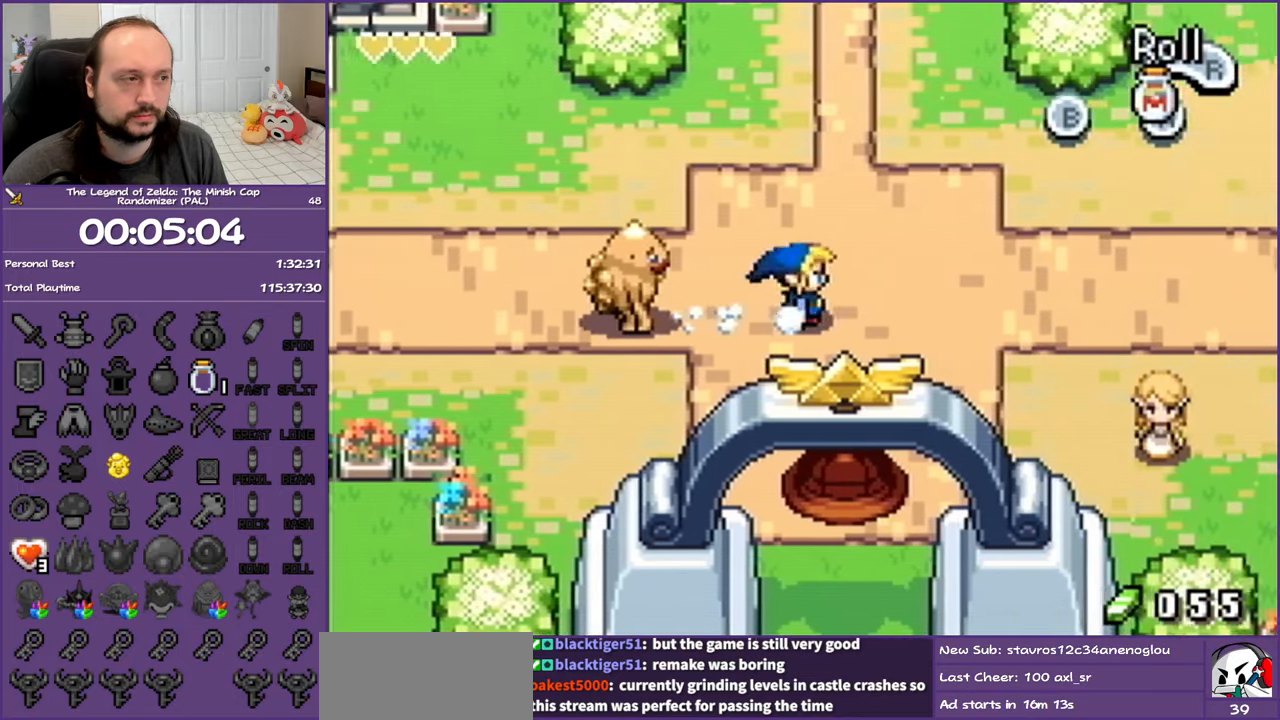
{"buttons": ["DPAD_UP"], "events": [[50, "R1", "down"], [267, "R1", "up"]]}
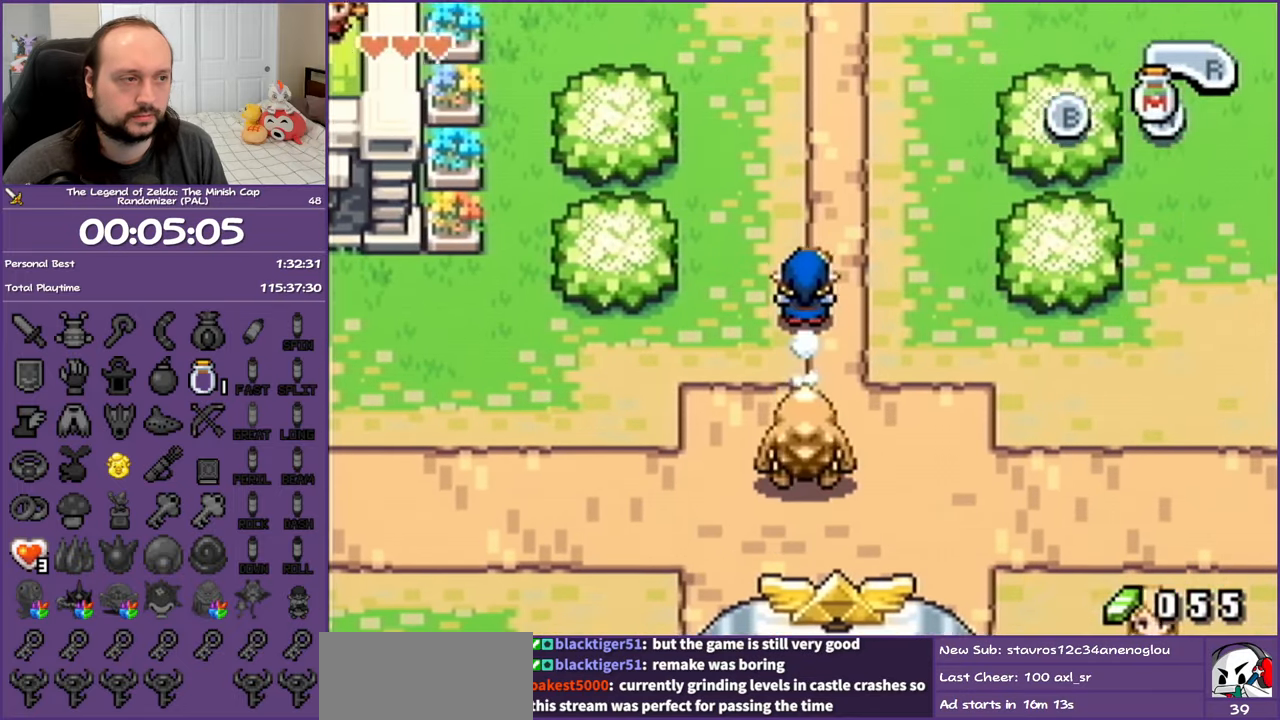
{"buttons": ["DPAD_UP"], "events": [[67, "R1", "down"], [267, "R1", "up"]]}
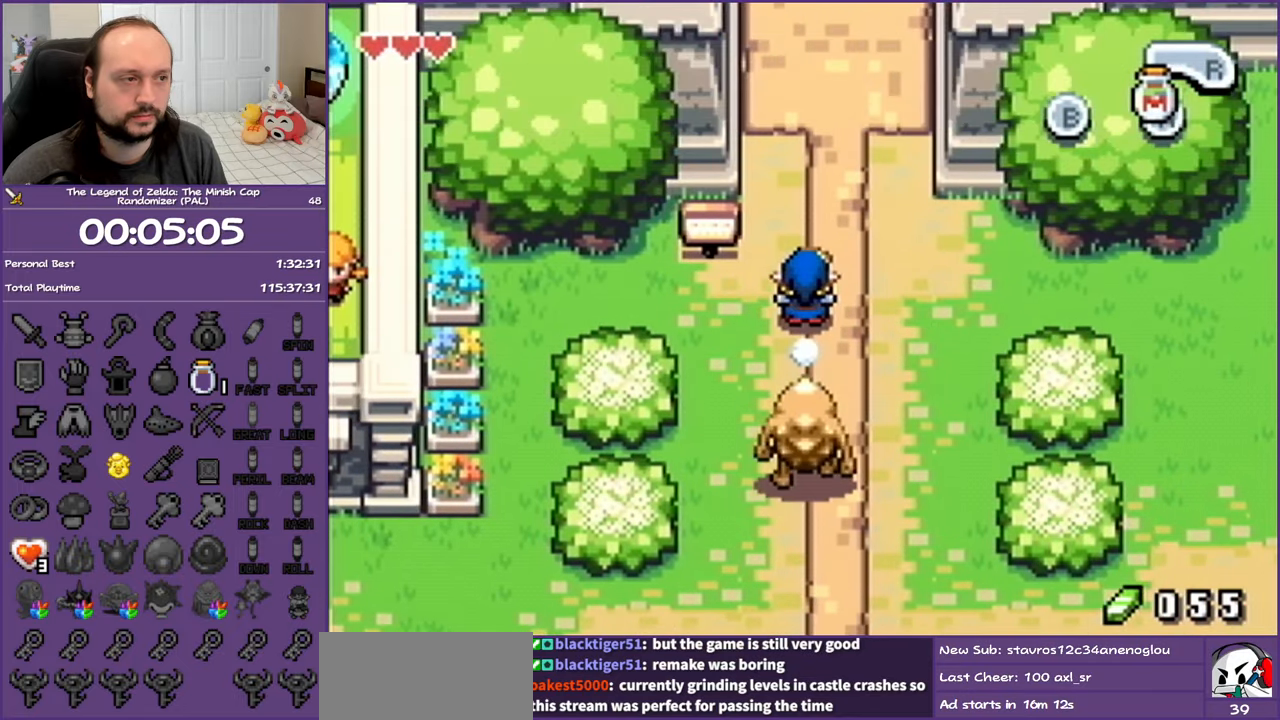
{"buttons": ["DPAD_UP"], "events": [[100, "R1", "down"], [317, "R1", "up"]]}
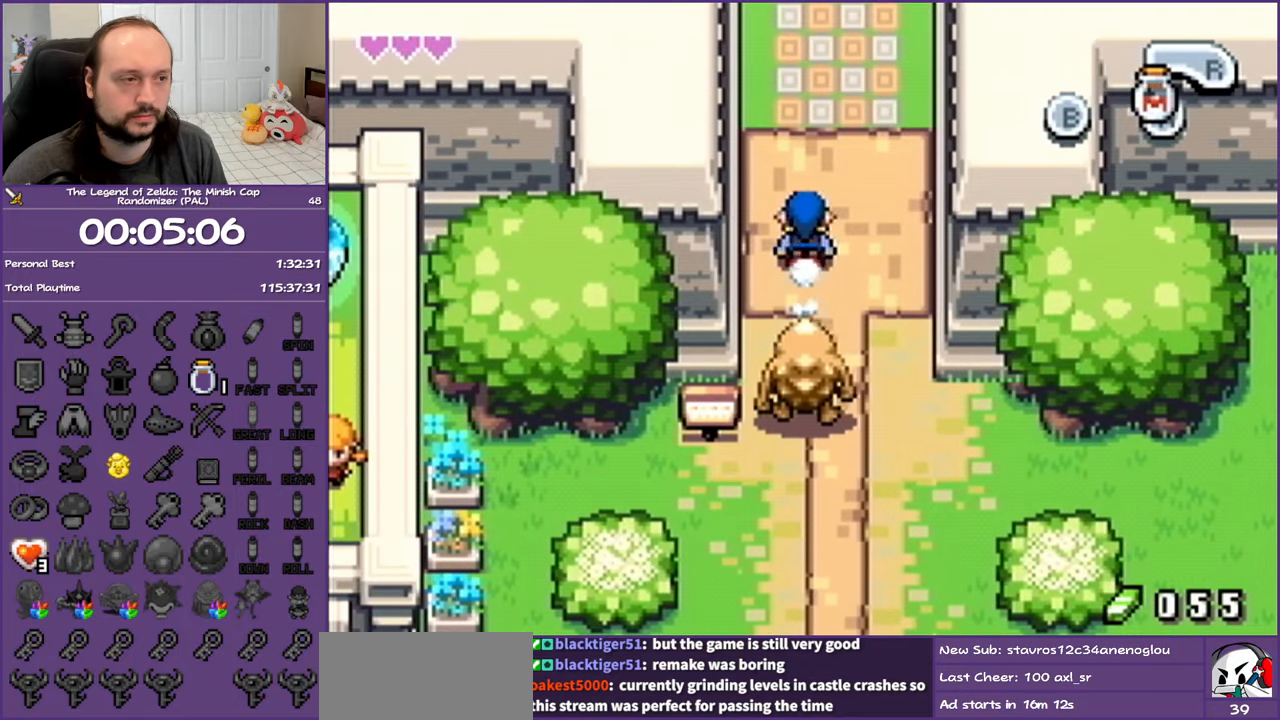
{"buttons": [], "events": [[100, "DPAD_UP", "up"]]}
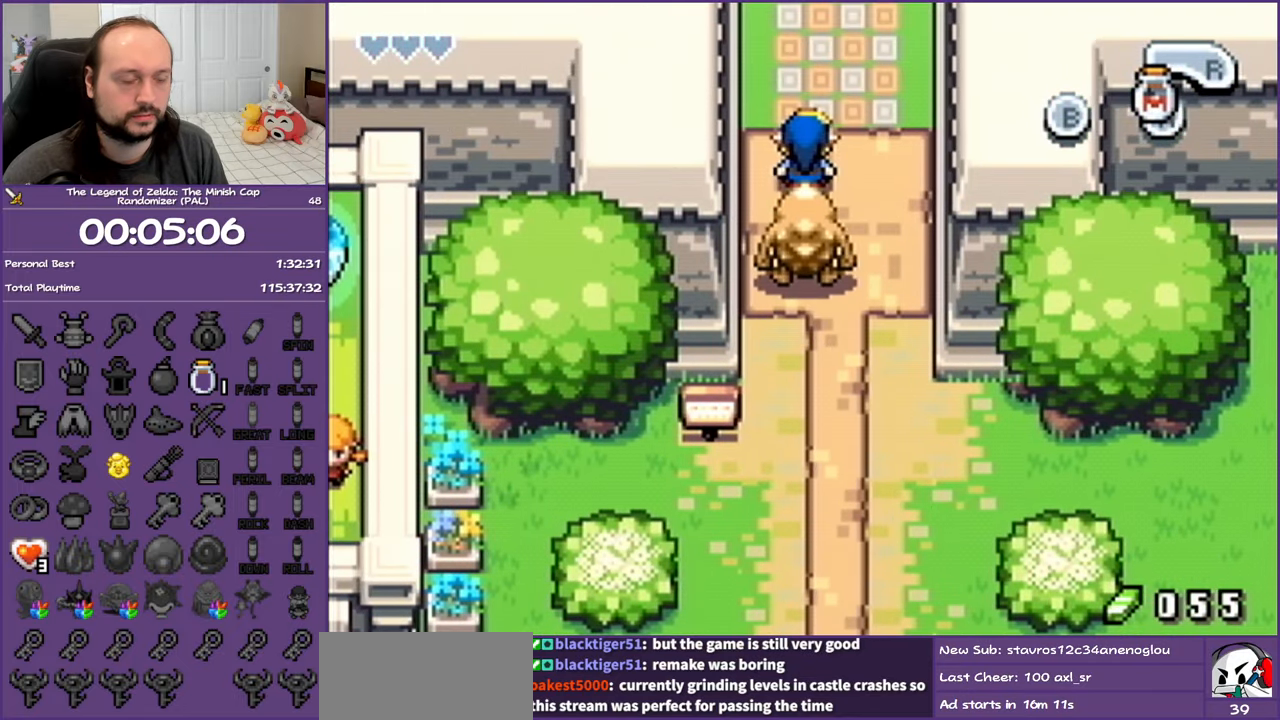
{"buttons": ["DPAD_UP"], "events": [[150, "DPAD_UP", "down"]]}
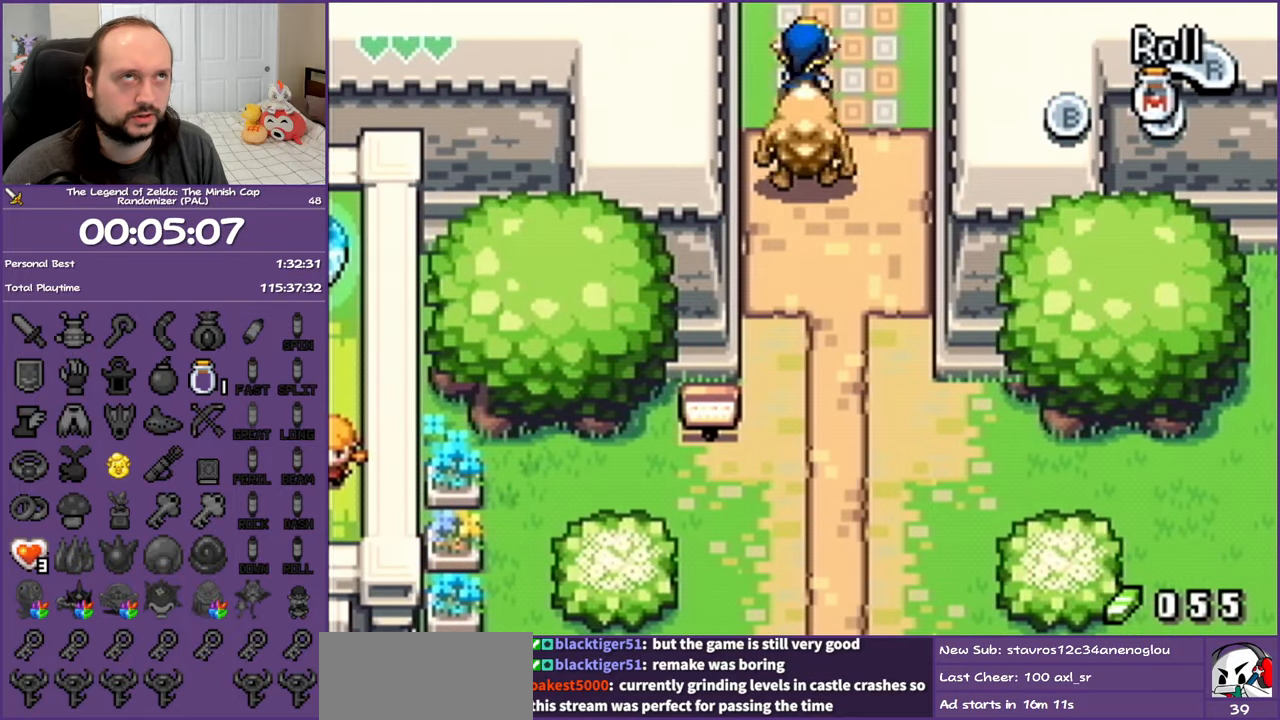
{"buttons": ["DPAD_UP"], "events": []}
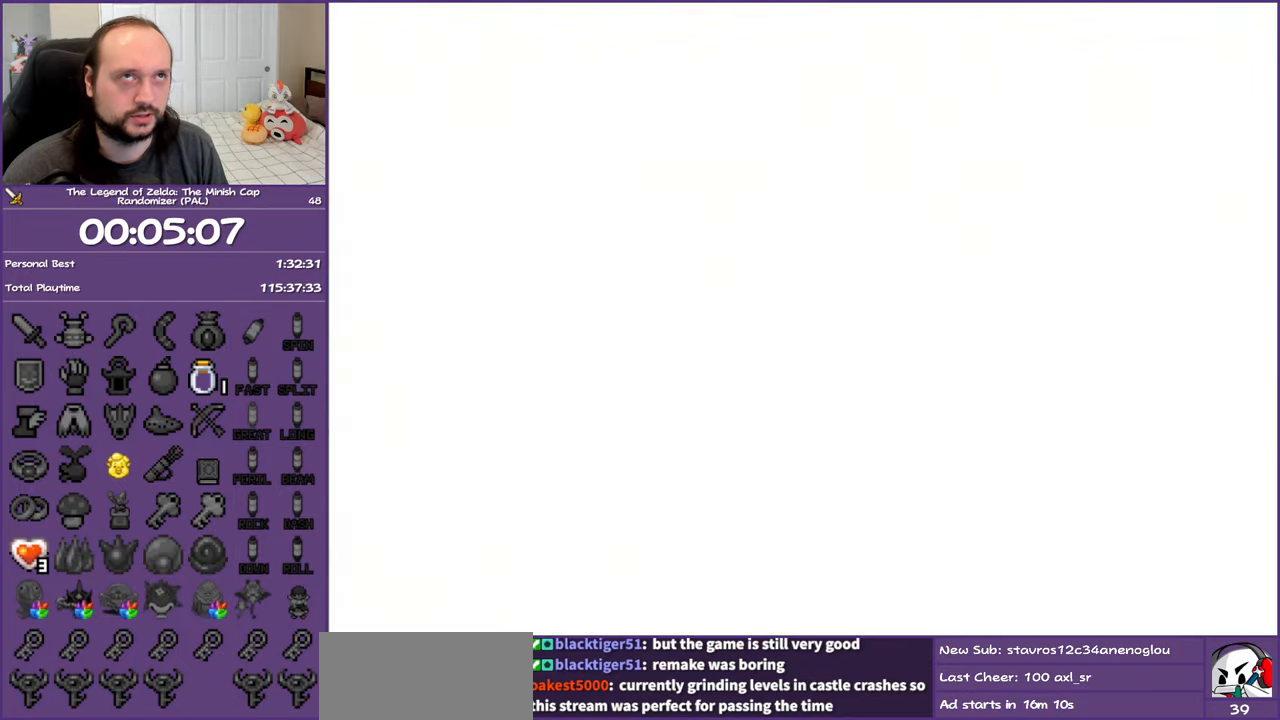
{"buttons": ["DPAD_UP"], "events": []}
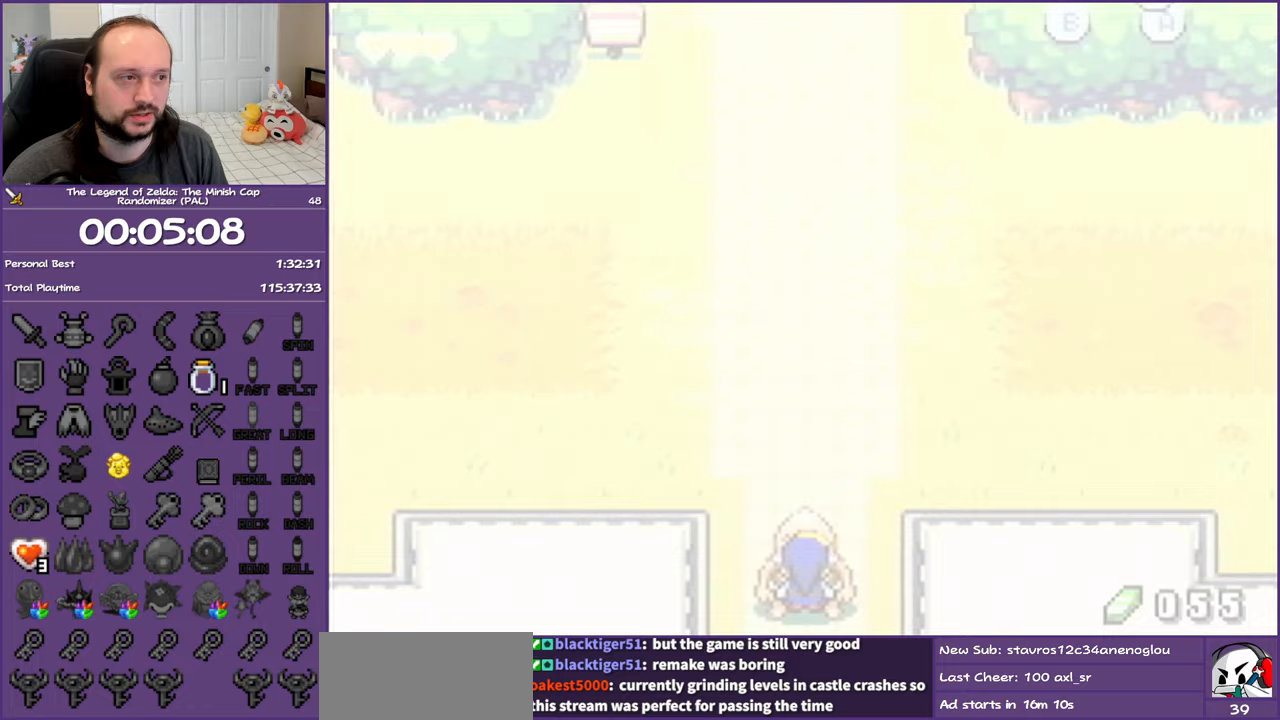
{"buttons": ["DPAD_UP"], "events": [[267, "R1", "down"], [500, "R1", "up"]]}
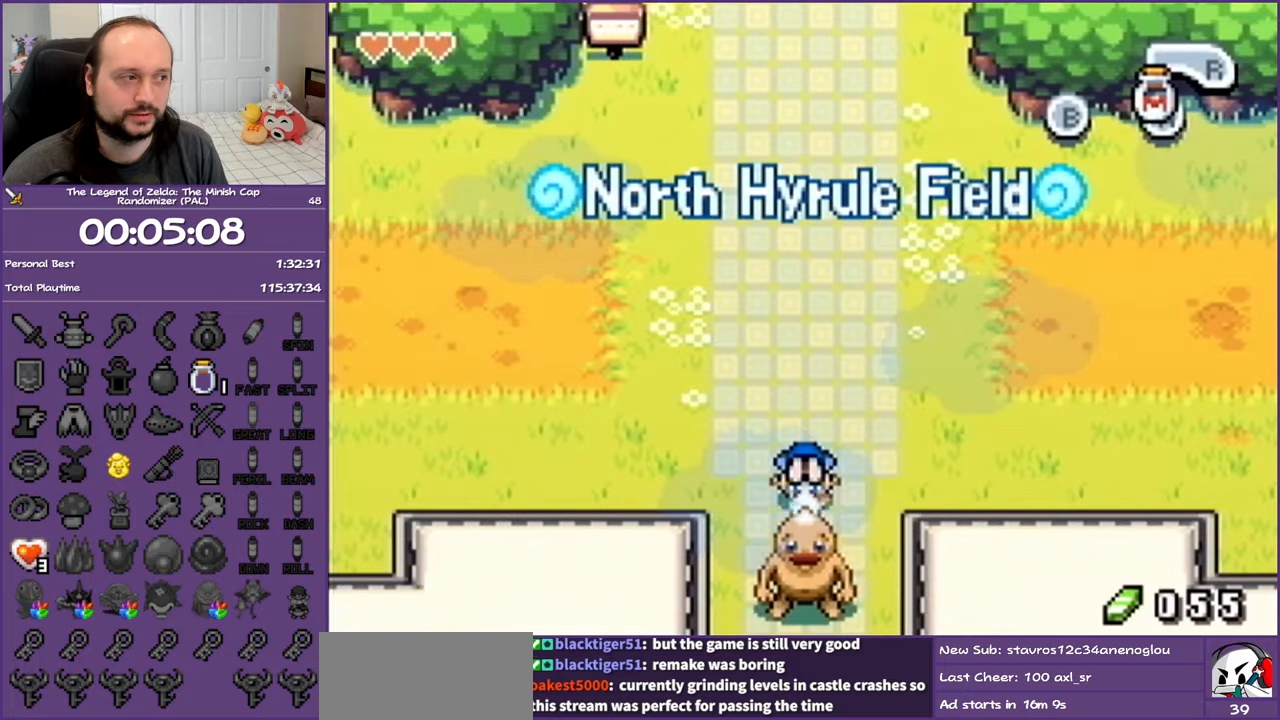
{"buttons": ["R1", "DPAD_UP"], "events": [[333, "R1", "down"]]}
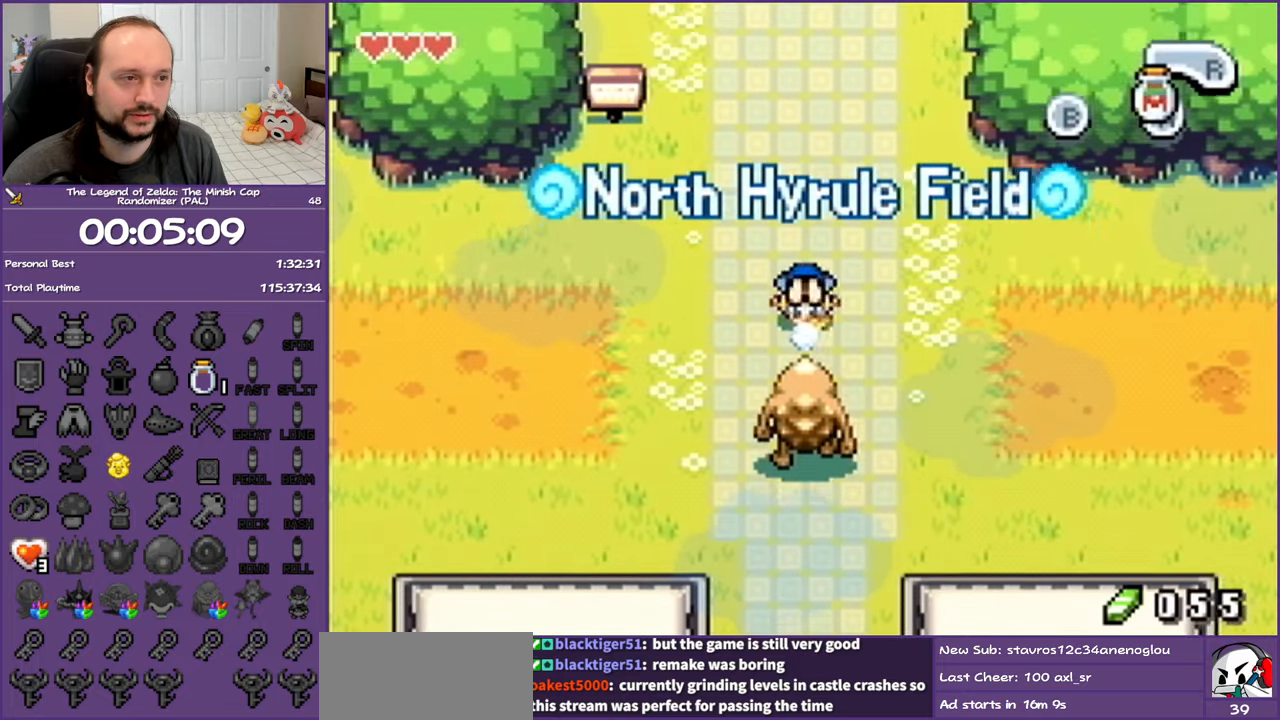
{"buttons": [], "events": [[17, "R1", "up"], [450, "DPAD_UP", "up"]]}
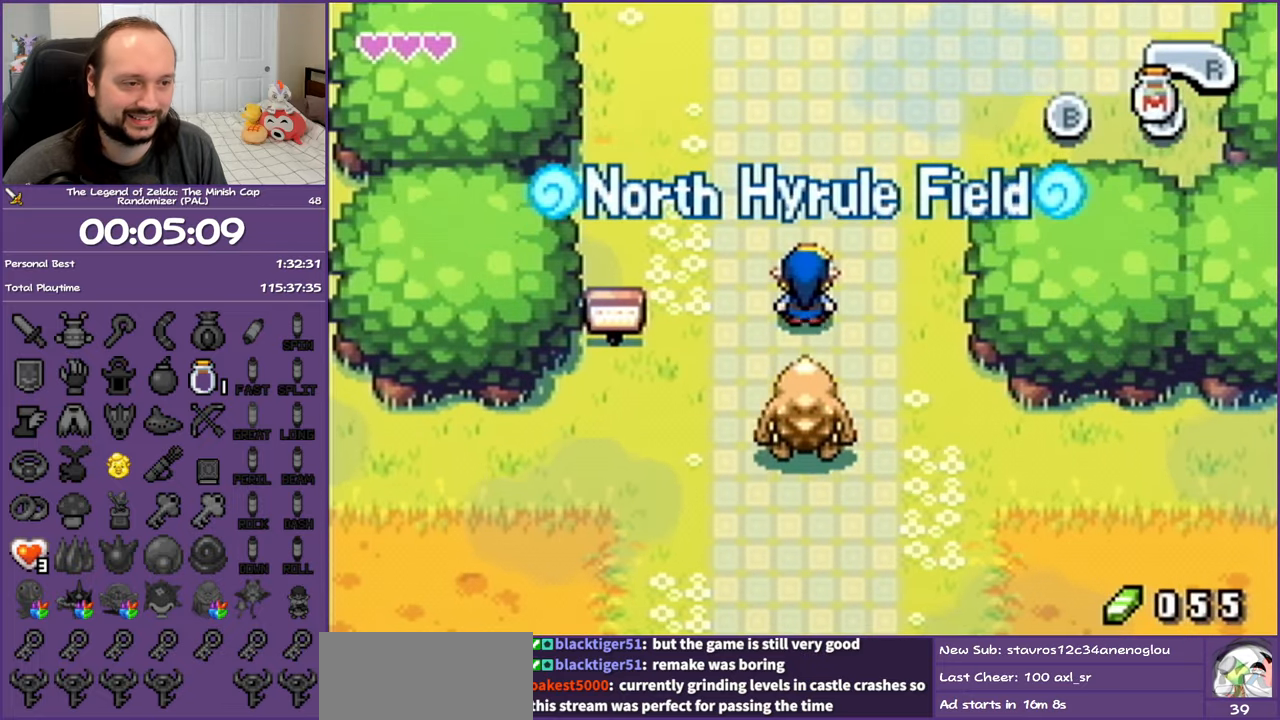
{"buttons": ["DPAD_DOWN", "DPAD_LEFT"], "events": [[83, "DPAD_LEFT", "down"], [183, "DPAD_DOWN", "down"]]}
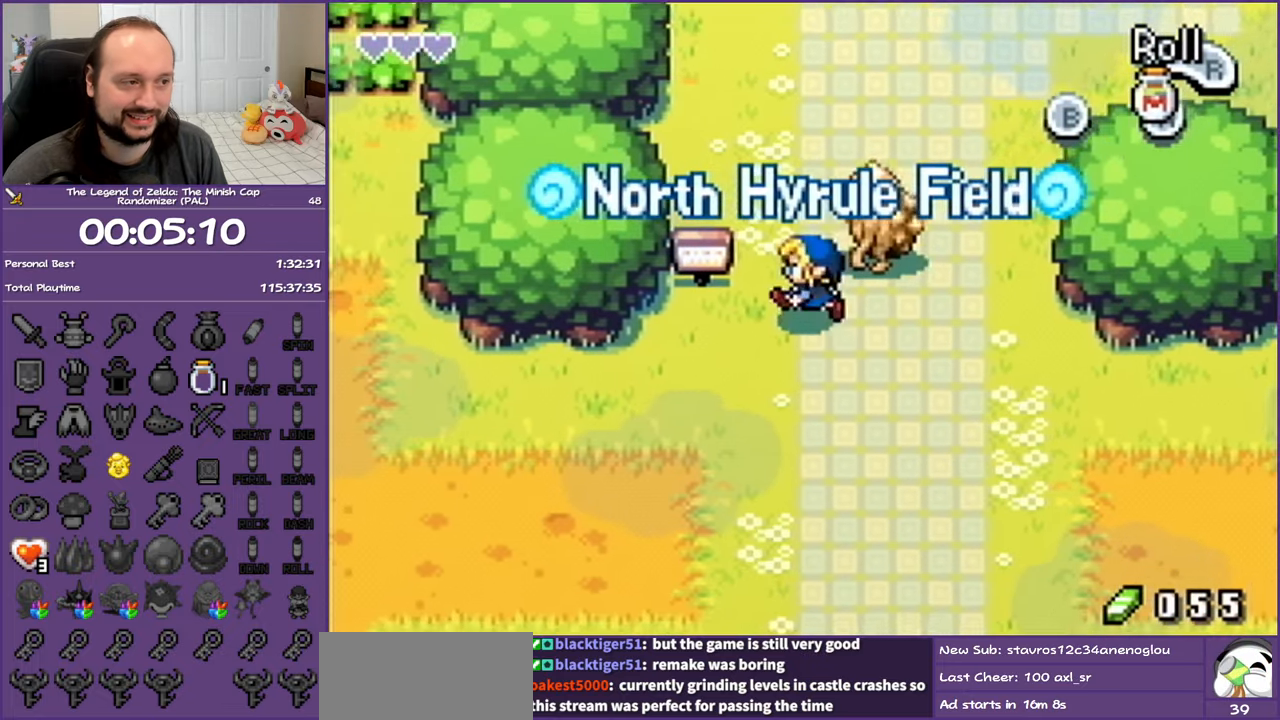
{"buttons": ["R1", "DPAD_LEFT"], "events": [[283, "DPAD_DOWN", "up"], [333, "R1", "down"]]}
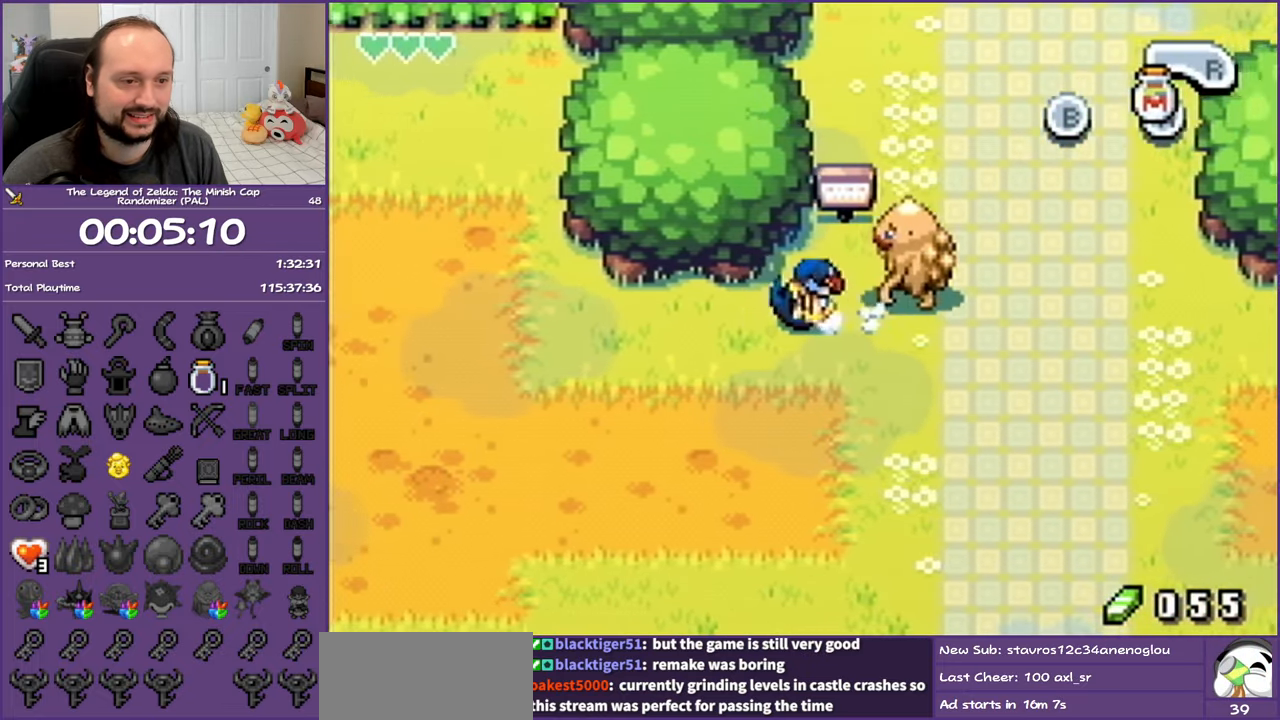
{"buttons": ["R1", "DPAD_LEFT"], "events": [[50, "R1", "up"], [333, "R1", "down"]]}